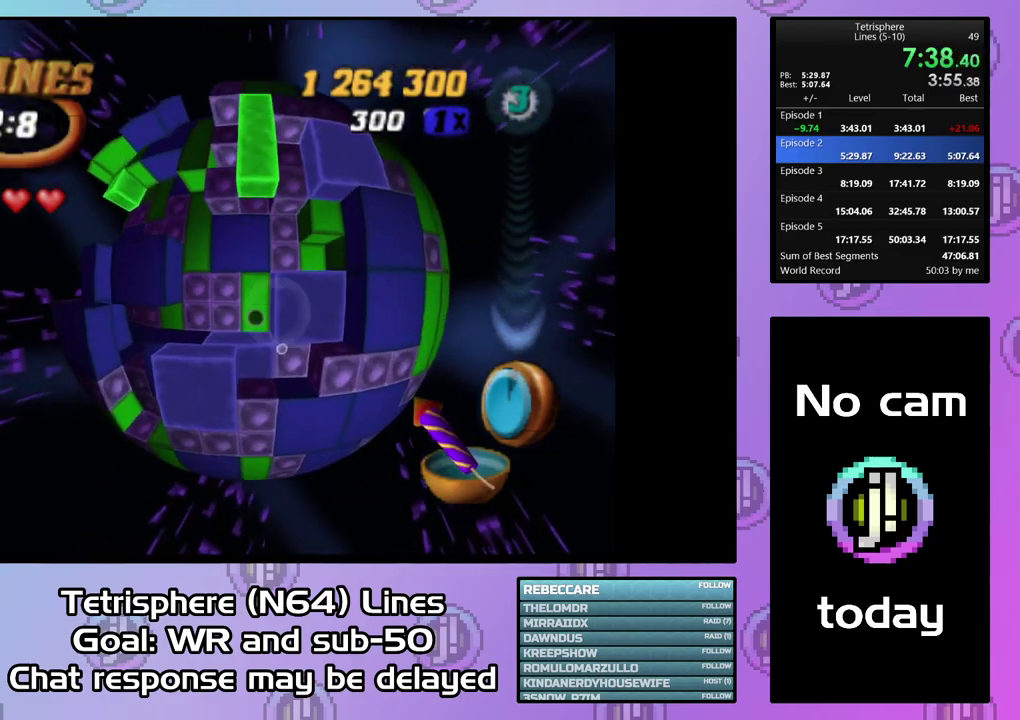
Gameplay with a controller (PlayStation layout); each line is a JSON object with the inputs held at the frame after it. "events" lists button and stick changes between this image and that frame as [ms after this image, input, new state], when the widget could be followed in between. Not read: L3 left_stick.
{"buttons": ["SQUARE", "DPAD_UP"], "right_stick": "center", "events": [[133, "DPAD_DOWN", "up"], [133, "SQUARE", "down"], [267, "DPAD_UP", "down"]]}
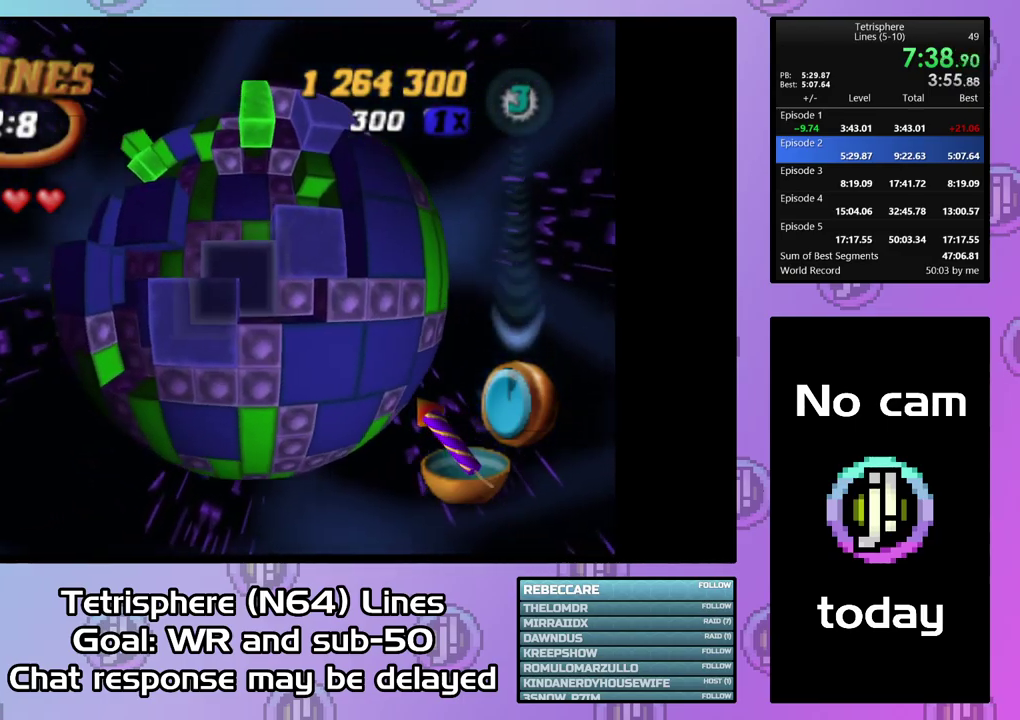
{"buttons": ["SQUARE", "DPAD_LEFT"], "right_stick": "center", "events": [[200, "DPAD_UP", "up"], [267, "DPAD_LEFT", "down"], [367, "DPAD_LEFT", "up"], [433, "DPAD_LEFT", "down"]]}
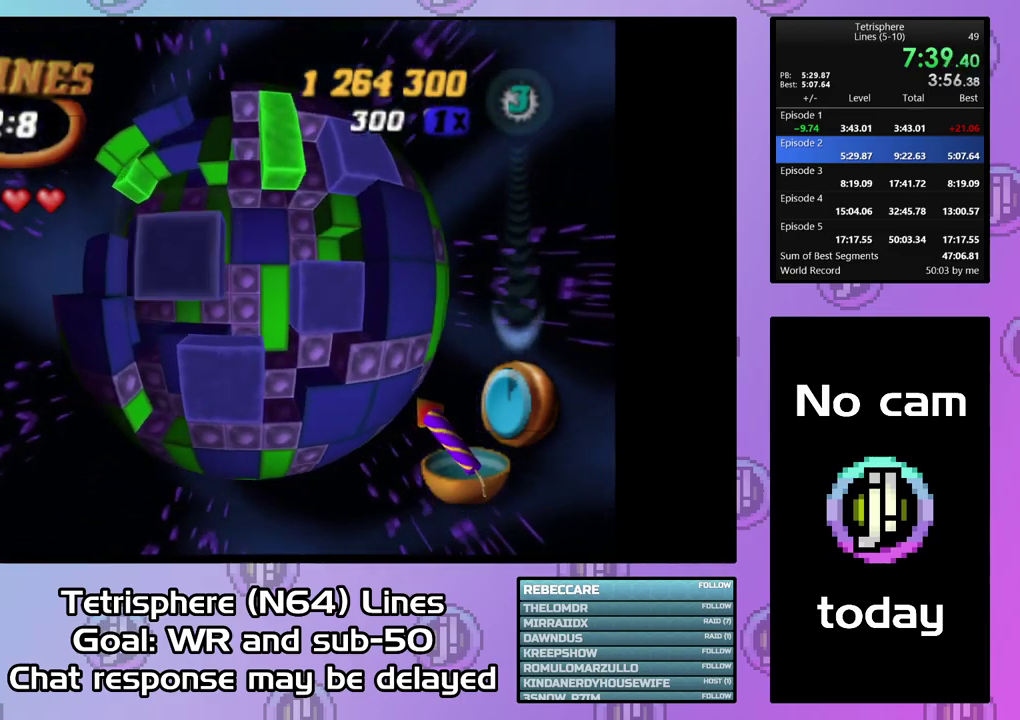
{"buttons": [], "right_stick": "center", "events": [[33, "DPAD_LEFT", "up"], [100, "DPAD_LEFT", "down"], [167, "DPAD_LEFT", "up"], [200, "SQUARE", "up"], [433, "DPAD_LEFT", "down"], [500, "DPAD_LEFT", "up"]]}
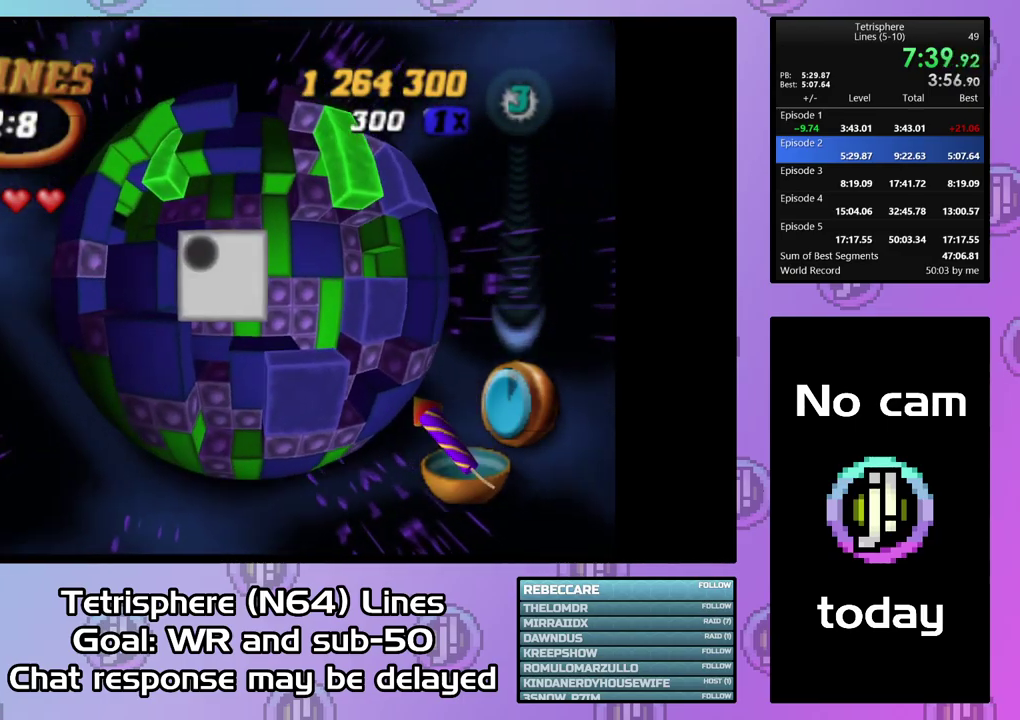
{"buttons": [], "right_stick": "center", "events": [[100, "DPAD_LEFT", "down"], [200, "DPAD_LEFT", "up"]]}
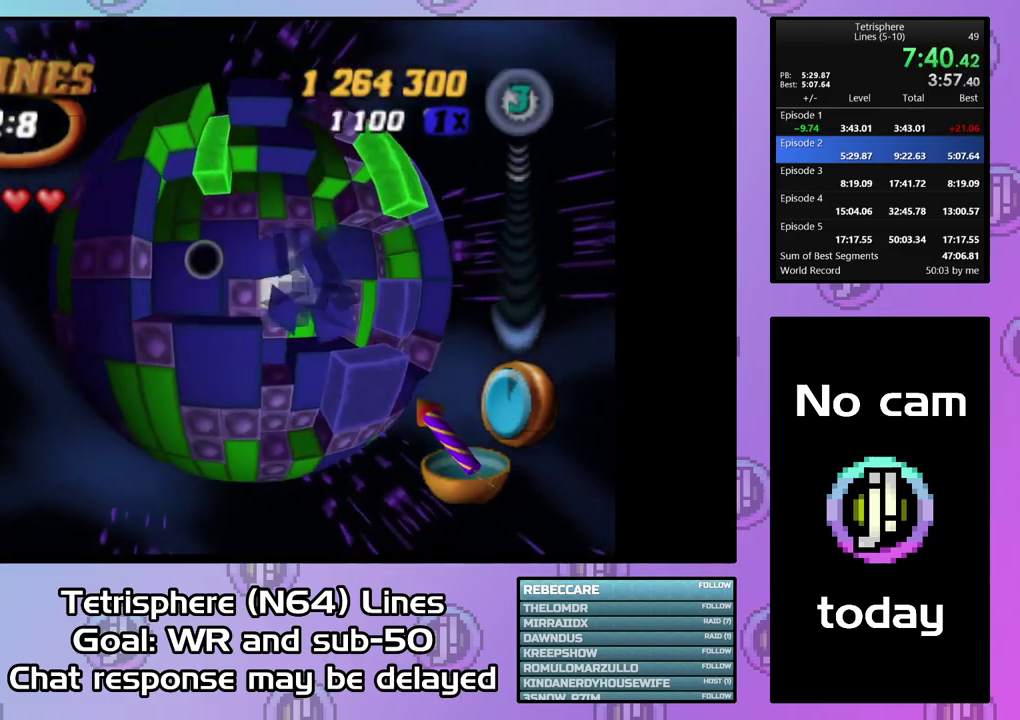
{"buttons": ["DPAD_DOWN"], "right_stick": "center", "events": [[33, "SQUARE", "down"], [200, "DPAD_RIGHT", "down"], [300, "DPAD_RIGHT", "up"], [400, "SQUARE", "up"], [467, "DPAD_DOWN", "down"]]}
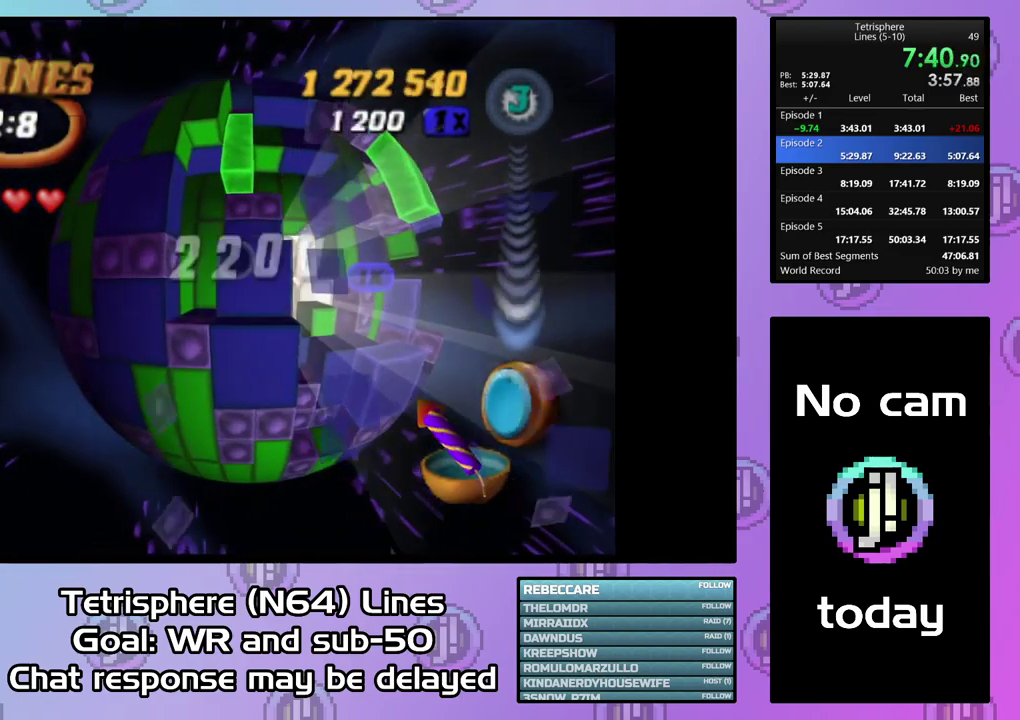
{"buttons": ["DPAD_DOWN"], "right_stick": "center", "events": [[33, "DPAD_DOWN", "up"], [133, "SQUARE", "down"], [233, "DPAD_UP", "down"], [367, "DPAD_UP", "up"], [467, "DPAD_DOWN", "down"], [467, "SQUARE", "up"]]}
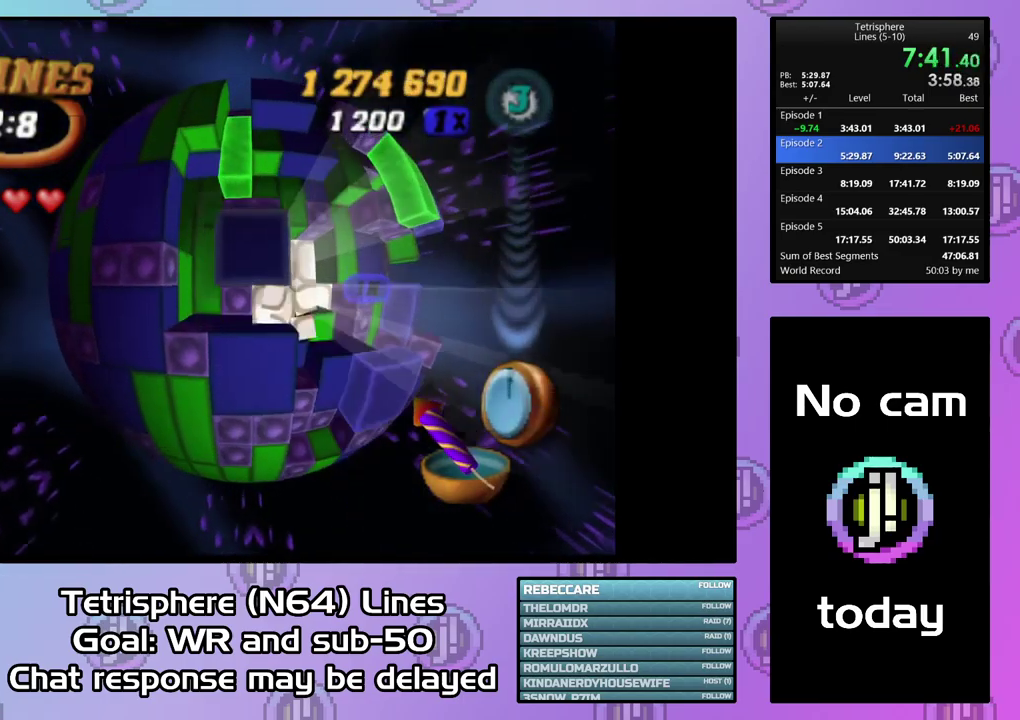
{"buttons": ["SQUARE"], "right_stick": "center", "events": [[67, "DPAD_DOWN", "up"], [167, "DPAD_DOWN", "down"], [233, "DPAD_DOWN", "up"], [300, "DPAD_DOWN", "down"], [400, "DPAD_DOWN", "up"], [467, "SQUARE", "down"]]}
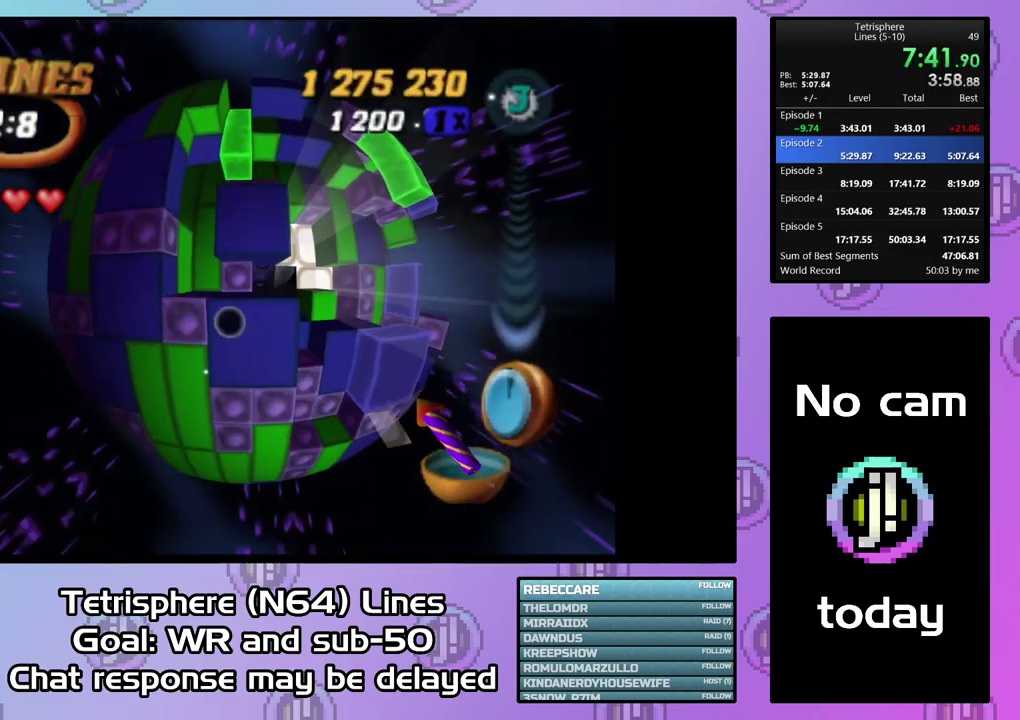
{"buttons": ["SQUARE", "DPAD_UP"], "right_stick": "center", "events": [[133, "DPAD_UP", "down"], [200, "DPAD_UP", "up"], [267, "DPAD_UP", "down"], [367, "DPAD_UP", "up"], [433, "DPAD_UP", "down"]]}
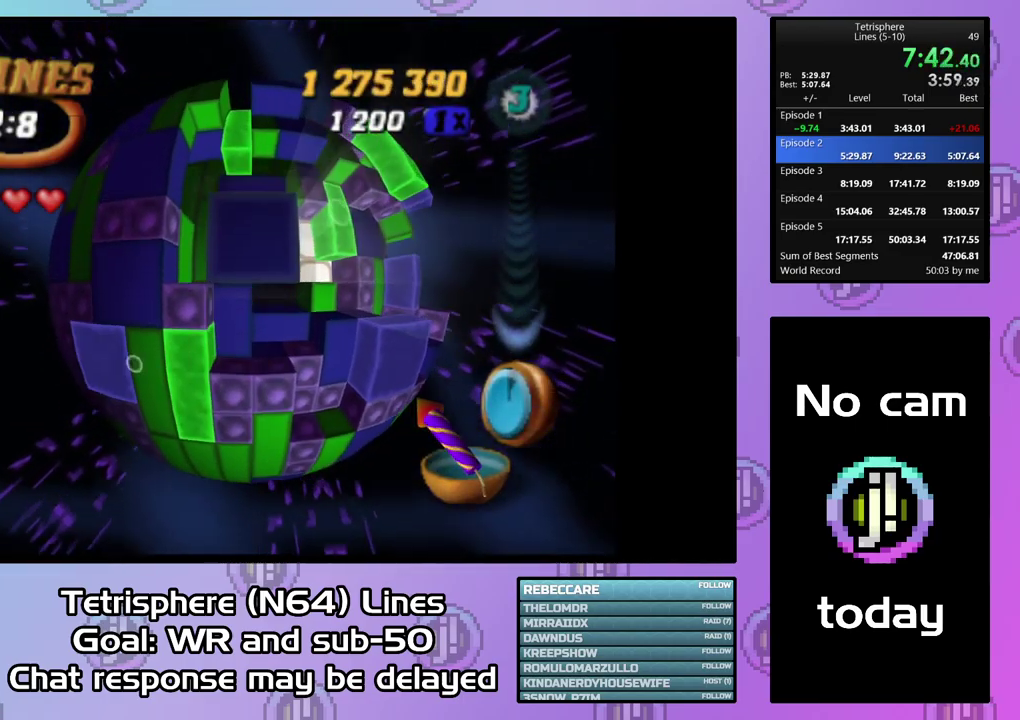
{"buttons": ["DPAD_RIGHT"], "right_stick": "center", "events": [[33, "DPAD_UP", "up"], [100, "SQUARE", "up"], [167, "DPAD_RIGHT", "down"], [433, "DPAD_RIGHT", "up"], [500, "DPAD_RIGHT", "down"]]}
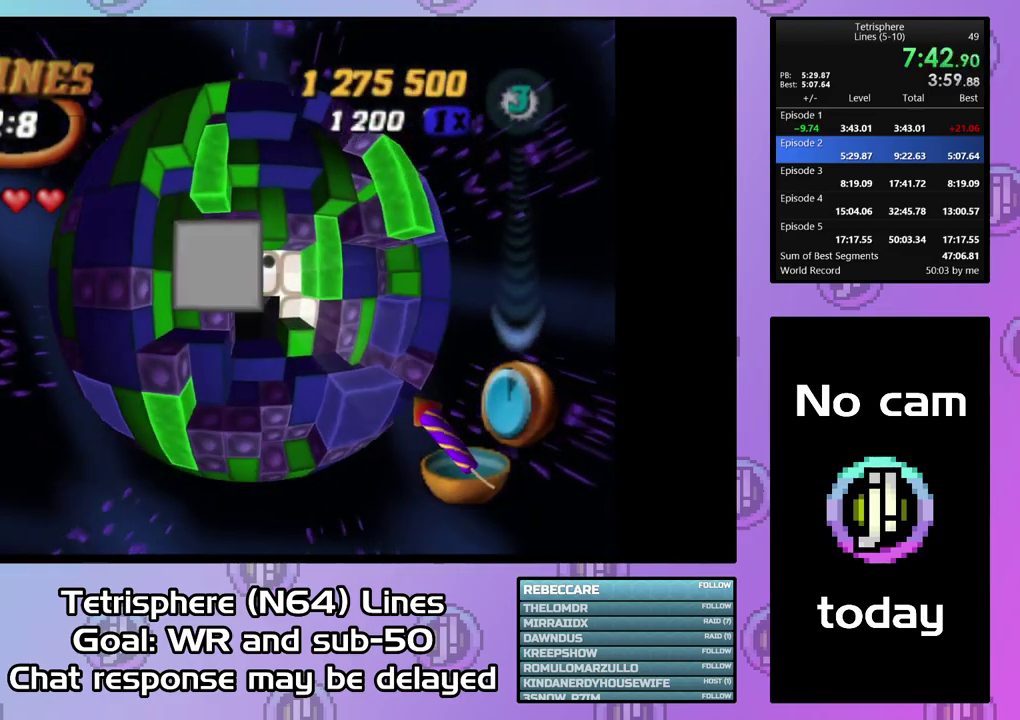
{"buttons": ["DPAD_LEFT"], "right_stick": "center", "events": [[100, "DPAD_RIGHT", "up"], [167, "DPAD_RIGHT", "down"], [267, "DPAD_RIGHT", "up"], [533, "DPAD_LEFT", "down"]]}
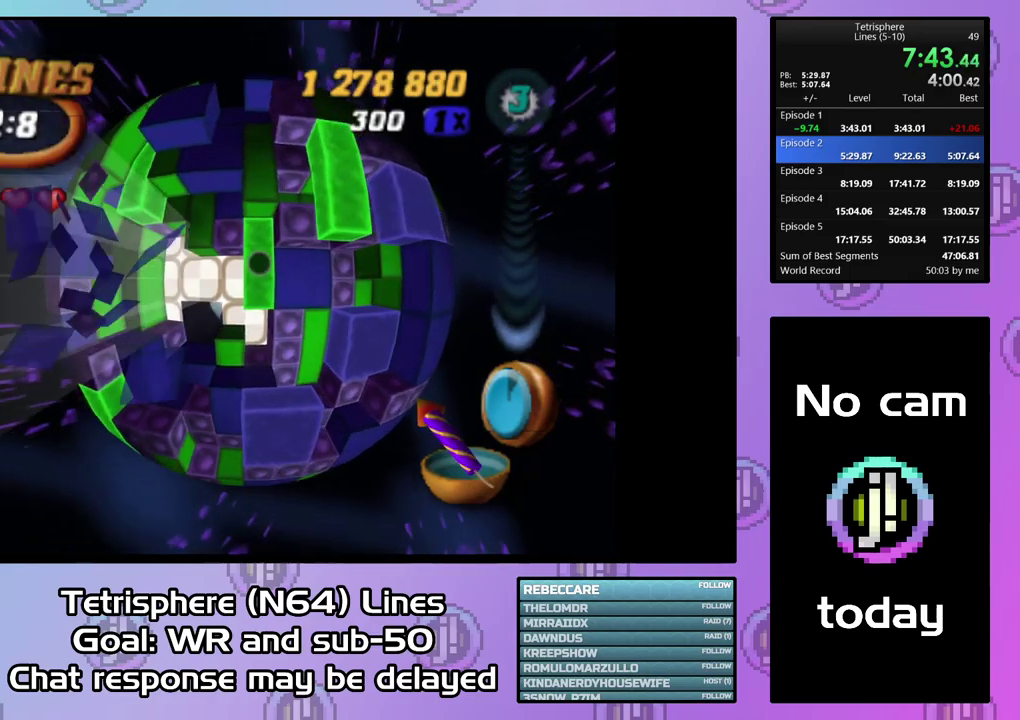
{"buttons": [], "right_stick": "center", "events": [[200, "DPAD_LEFT", "up"], [367, "DPAD_DOWN", "down"], [467, "DPAD_DOWN", "up"]]}
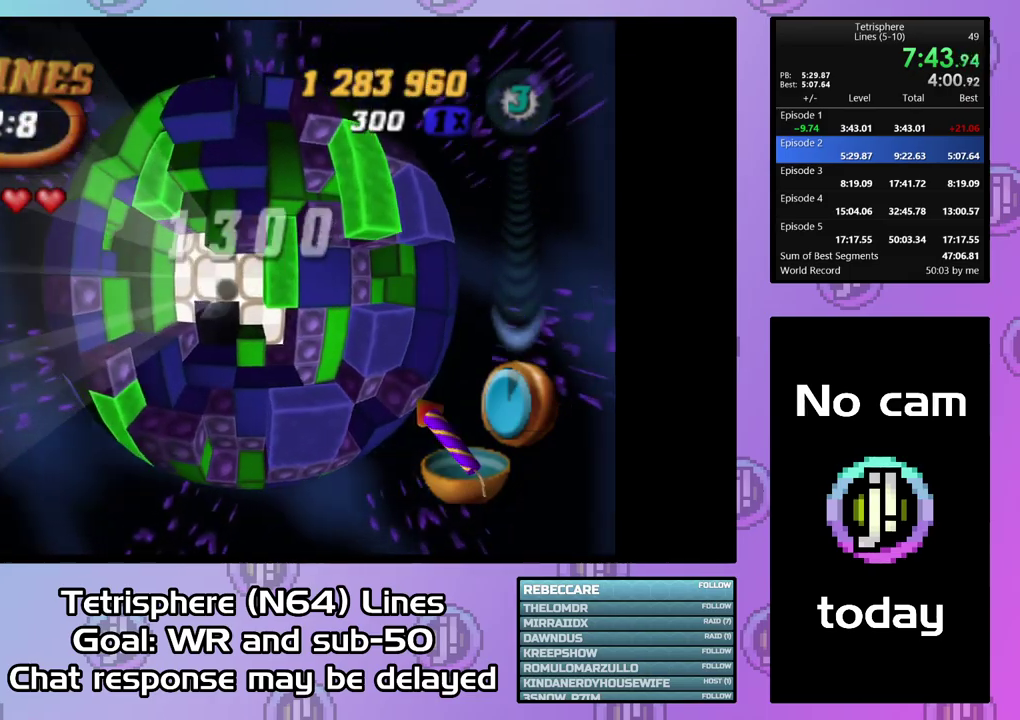
{"buttons": ["SQUARE"], "right_stick": "center", "events": [[33, "DPAD_DOWN", "down"], [100, "DPAD_DOWN", "up"], [167, "DPAD_DOWN", "down"], [267, "DPAD_DOWN", "up"], [333, "DPAD_RIGHT", "down"], [433, "DPAD_RIGHT", "up"], [433, "SQUARE", "down"]]}
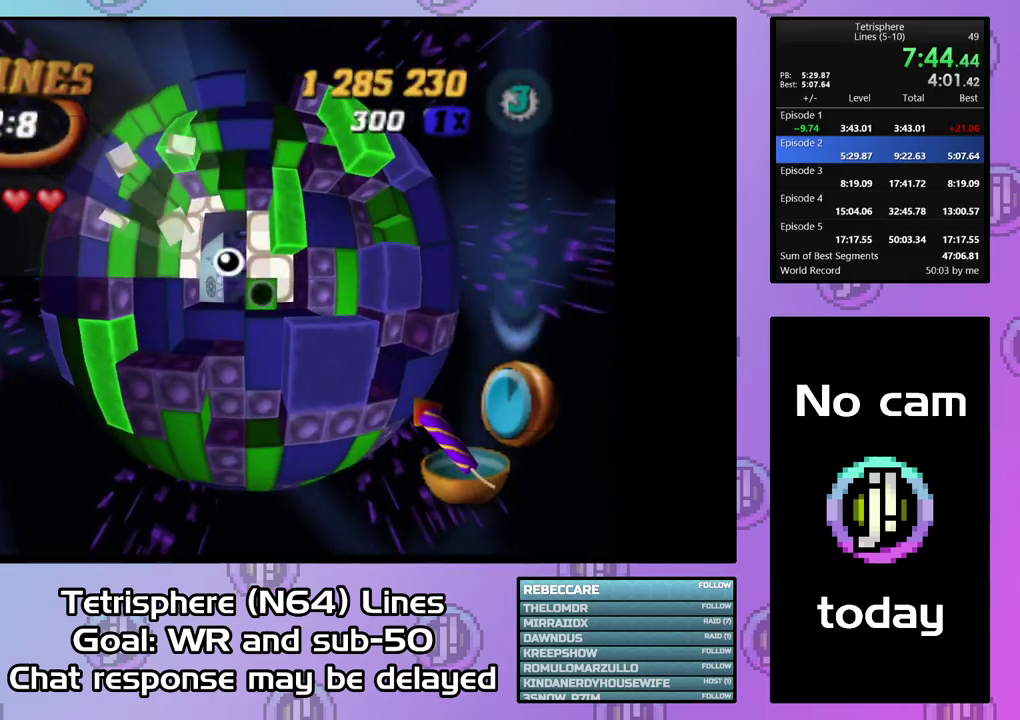
{"buttons": ["SQUARE"], "right_stick": "center", "events": [[67, "DPAD_UP", "down"], [167, "DPAD_UP", "up"], [233, "DPAD_UP", "down"], [333, "DPAD_UP", "up"], [400, "DPAD_UP", "down"], [500, "DPAD_UP", "up"]]}
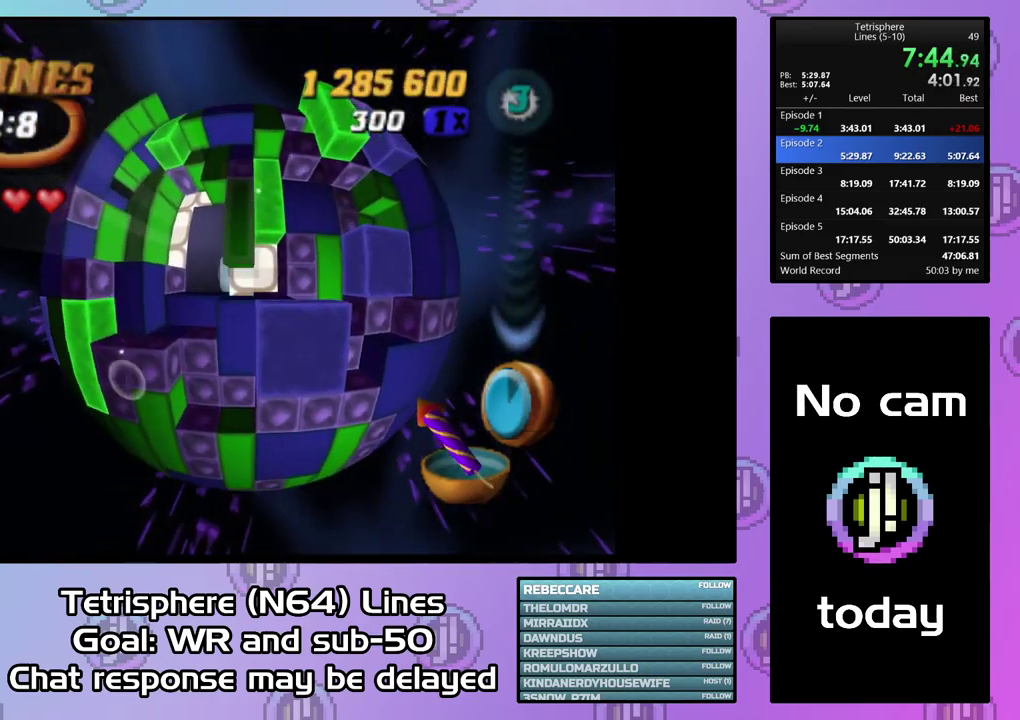
{"buttons": ["DPAD_UP"], "right_stick": "center", "events": [[67, "DPAD_UP", "down"], [167, "DPAD_UP", "up"], [167, "SQUARE", "up"], [267, "DPAD_LEFT", "down"], [367, "DPAD_LEFT", "up"], [467, "DPAD_UP", "down"]]}
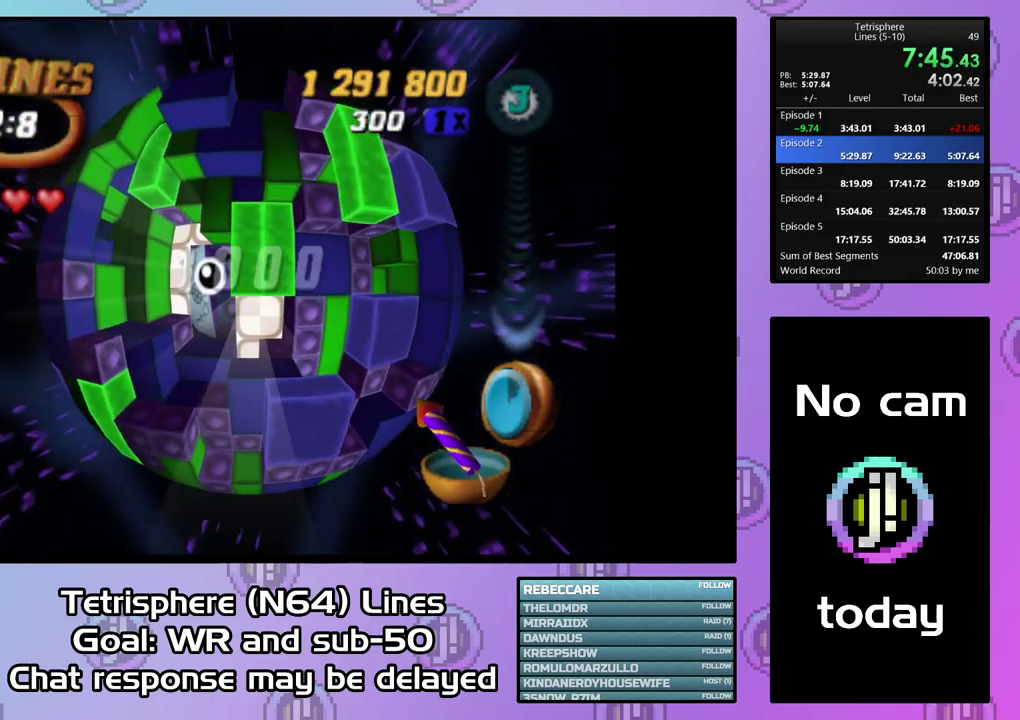
{"buttons": ["SQUARE"], "right_stick": "center", "events": [[67, "DPAD_UP", "up"], [100, "SQUARE", "down"], [233, "DPAD_DOWN", "down"], [467, "DPAD_DOWN", "up"]]}
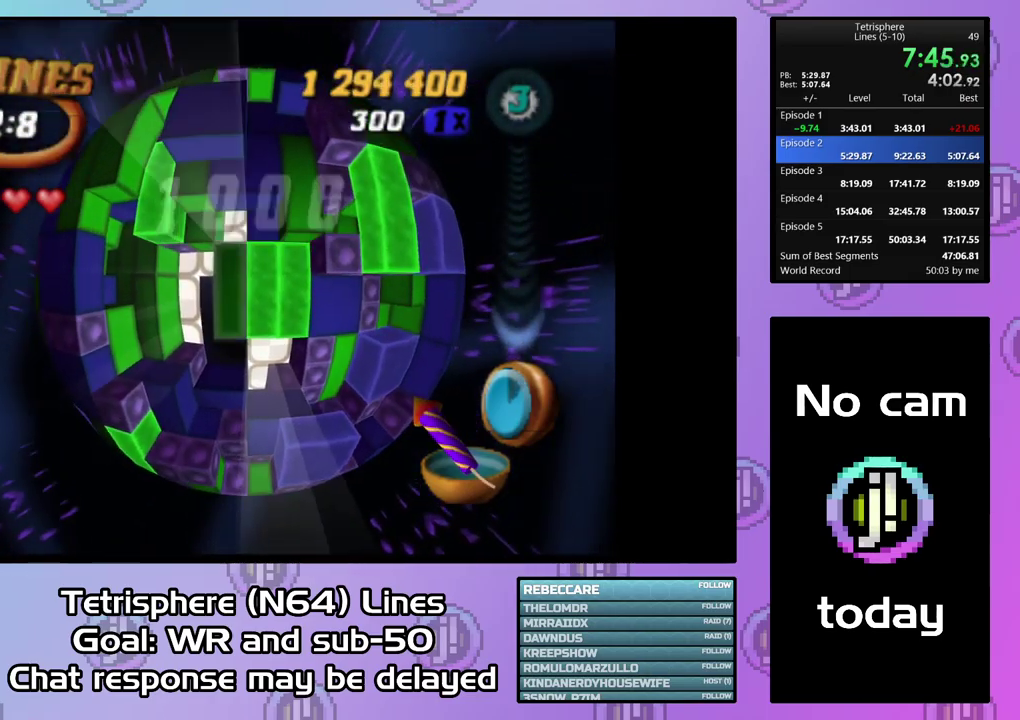
{"buttons": ["DPAD_RIGHT"], "right_stick": "center", "events": [[33, "SQUARE", "up"], [433, "DPAD_RIGHT", "down"]]}
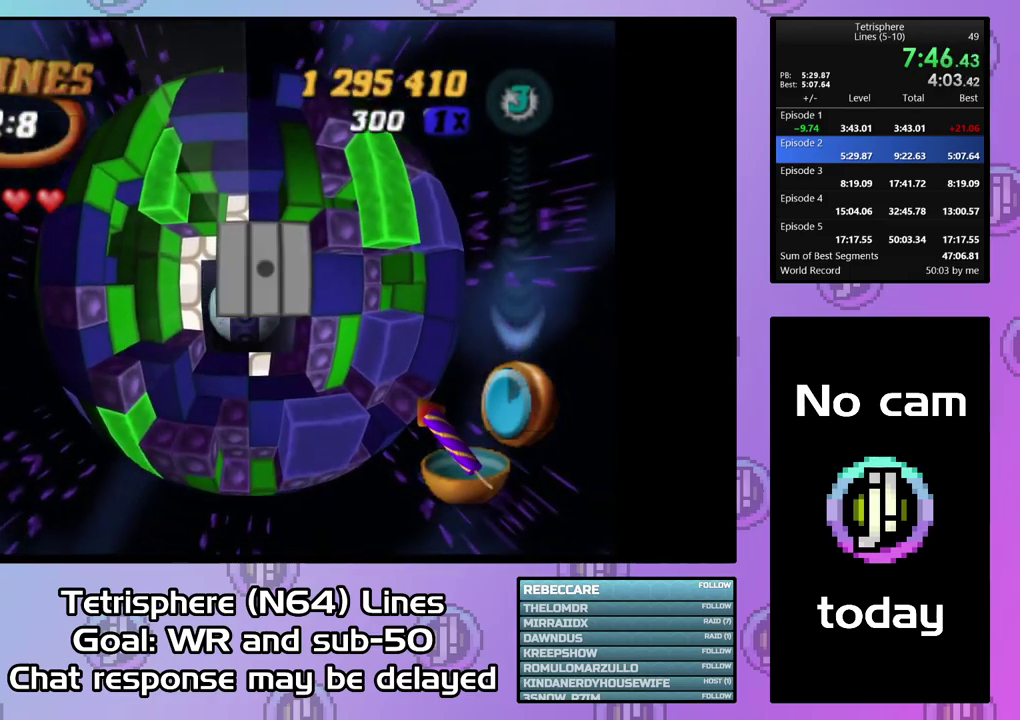
{"buttons": ["DPAD_DOWN"], "right_stick": "center", "events": [[367, "DPAD_RIGHT", "up"], [467, "DPAD_DOWN", "down"]]}
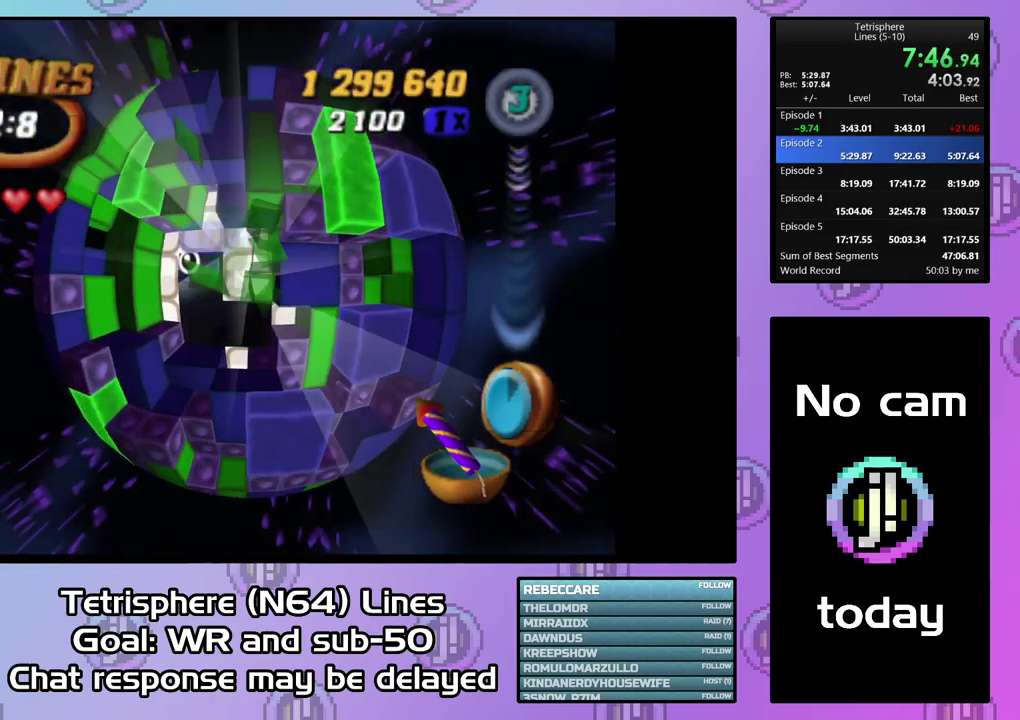
{"buttons": ["CIRCLE"], "right_stick": "center", "events": [[67, "DPAD_DOWN", "up"], [367, "DPAD_RIGHT", "down"], [400, "CIRCLE", "down"], [400, "CROSS", "down"], [467, "DPAD_RIGHT", "up"], [500, "CROSS", "up"]]}
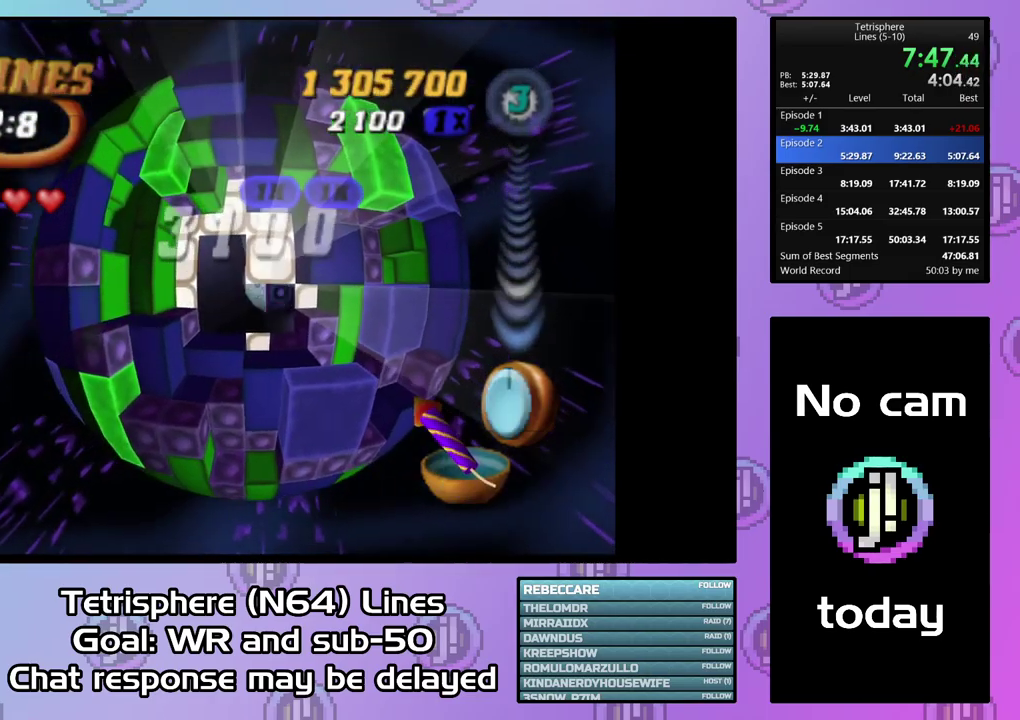
{"buttons": ["CIRCLE"], "right_stick": "center", "events": [[33, "CIRCLE", "up"], [100, "CIRCLE", "down"], [100, "CROSS", "down"], [200, "CIRCLE", "up"], [200, "CROSS", "up"], [267, "CIRCLE", "down"], [267, "CROSS", "down"], [367, "CIRCLE", "up"], [367, "CROSS", "up"], [433, "CIRCLE", "down"], [433, "CROSS", "down"], [500, "CROSS", "up"]]}
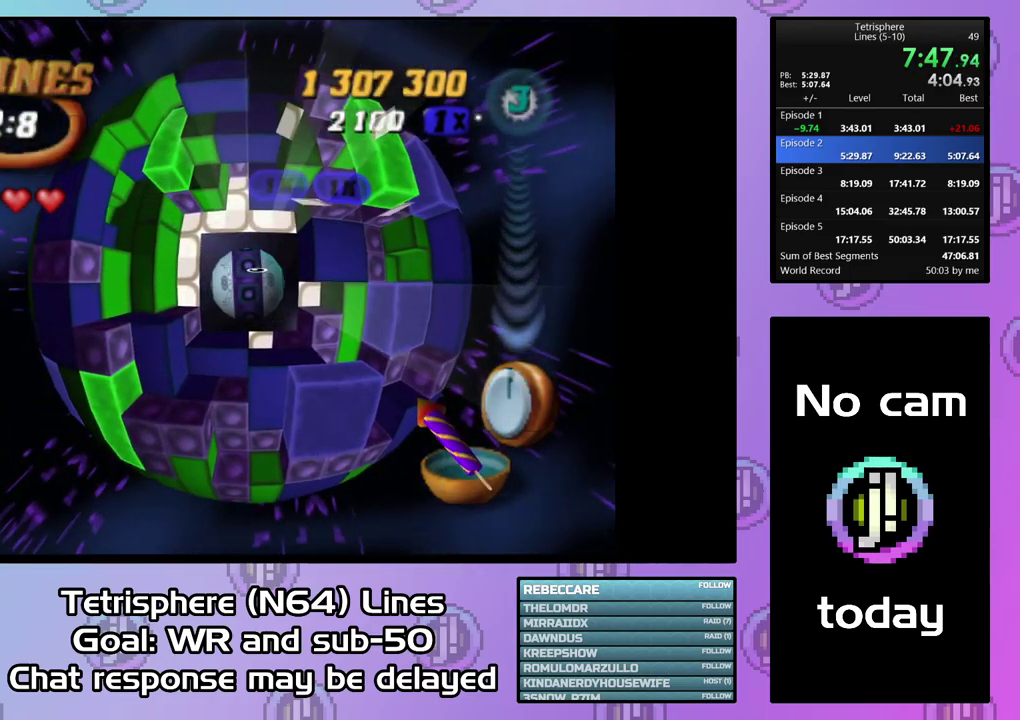
{"buttons": [], "right_stick": "center", "events": [[33, "CIRCLE", "up"], [100, "CIRCLE", "down"], [100, "CROSS", "down"], [167, "CROSS", "up"], [200, "CIRCLE", "up"], [267, "CIRCLE", "down"], [267, "CROSS", "down"], [333, "CIRCLE", "up"], [333, "CROSS", "up"], [400, "CIRCLE", "down"], [400, "CROSS", "down"], [467, "CIRCLE", "up"], [467, "CROSS", "up"]]}
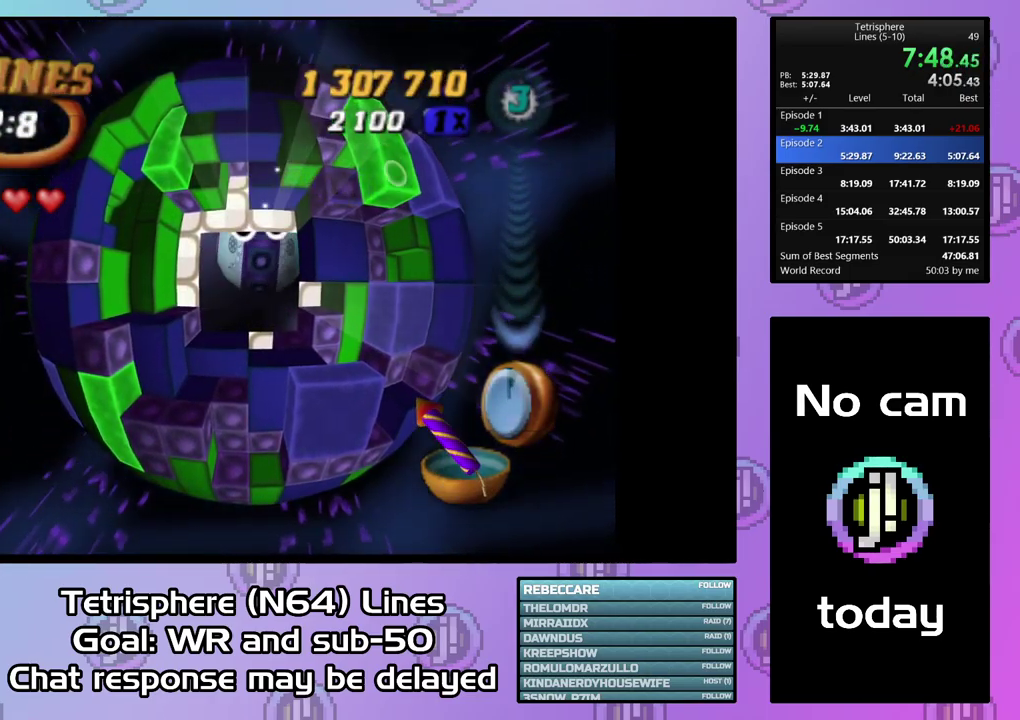
{"buttons": ["CIRCLE"], "right_stick": "center", "events": [[67, "CIRCLE", "down"], [67, "CROSS", "down"], [134, "CIRCLE", "up"], [134, "CROSS", "up"], [201, "CIRCLE", "down"], [201, "CROSS", "down"], [301, "CIRCLE", "up"], [301, "CROSS", "up"], [367, "CIRCLE", "down"], [367, "CROSS", "down"], [434, "CROSS", "up"]]}
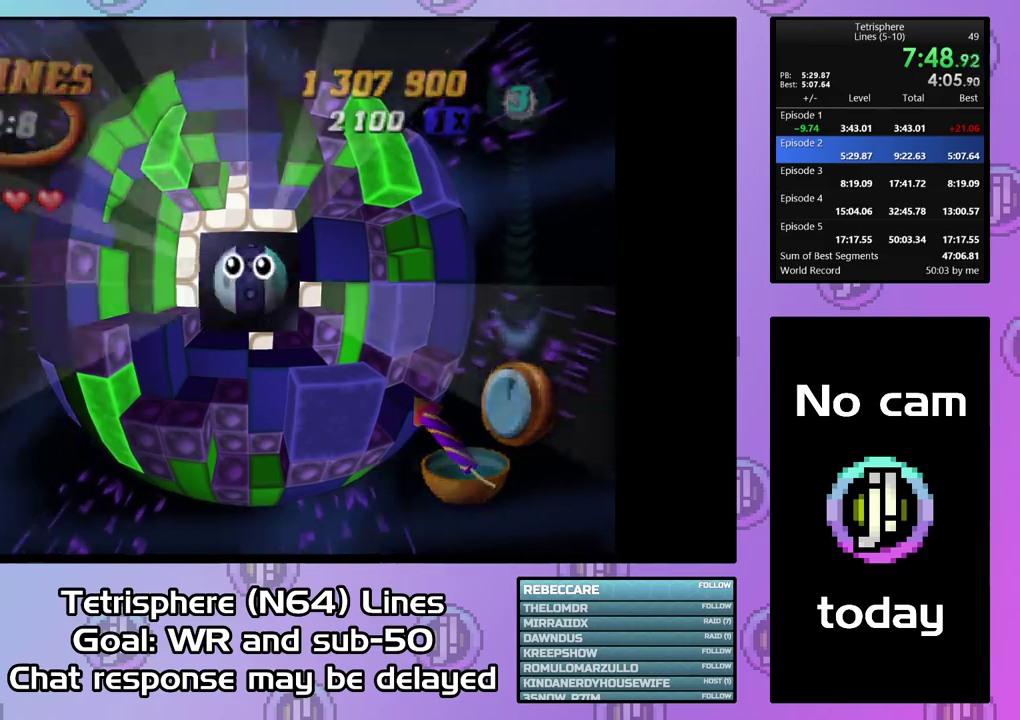
{"buttons": ["CROSS", "CIRCLE"], "right_stick": "center"}
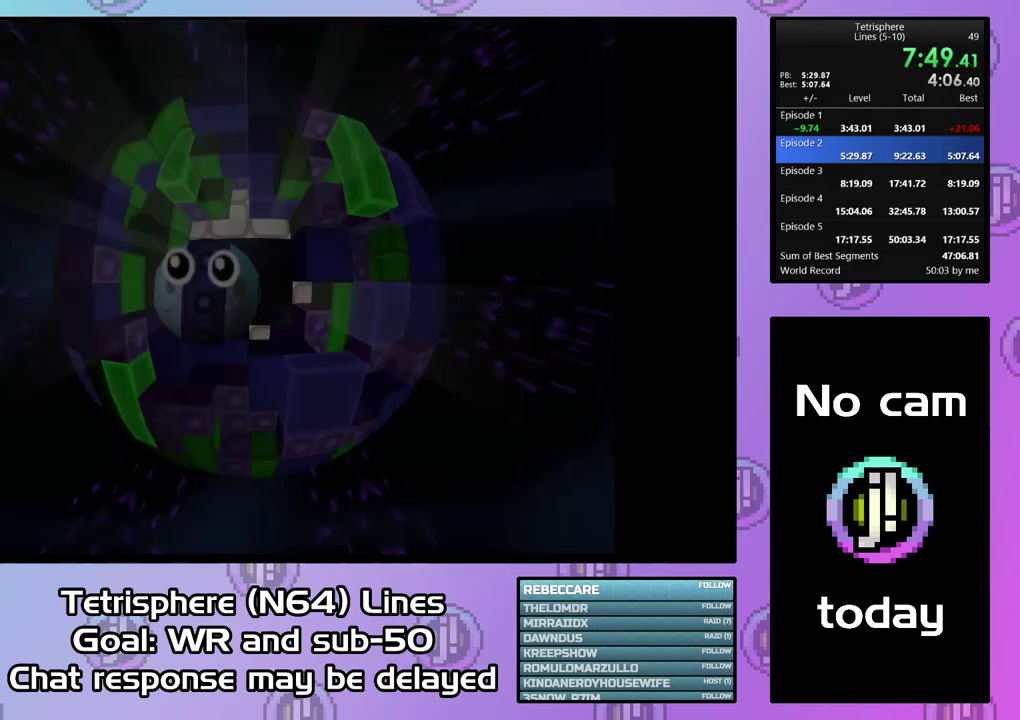
{"buttons": ["CIRCLE"], "right_stick": "center", "events": [[34, "CROSS", "up"], [67, "CIRCLE", "up"], [100, "CIRCLE", "down"], [134, "CROSS", "down"], [200, "CIRCLE", "up"], [200, "CROSS", "up"], [267, "CIRCLE", "down"], [267, "CROSS", "down"], [334, "CIRCLE", "up"], [334, "CROSS", "up"], [400, "CIRCLE", "down"], [400, "CROSS", "down"], [467, "CIRCLE", "up"], [467, "CROSS", "up"], [500, "CIRCLE", "down"]]}
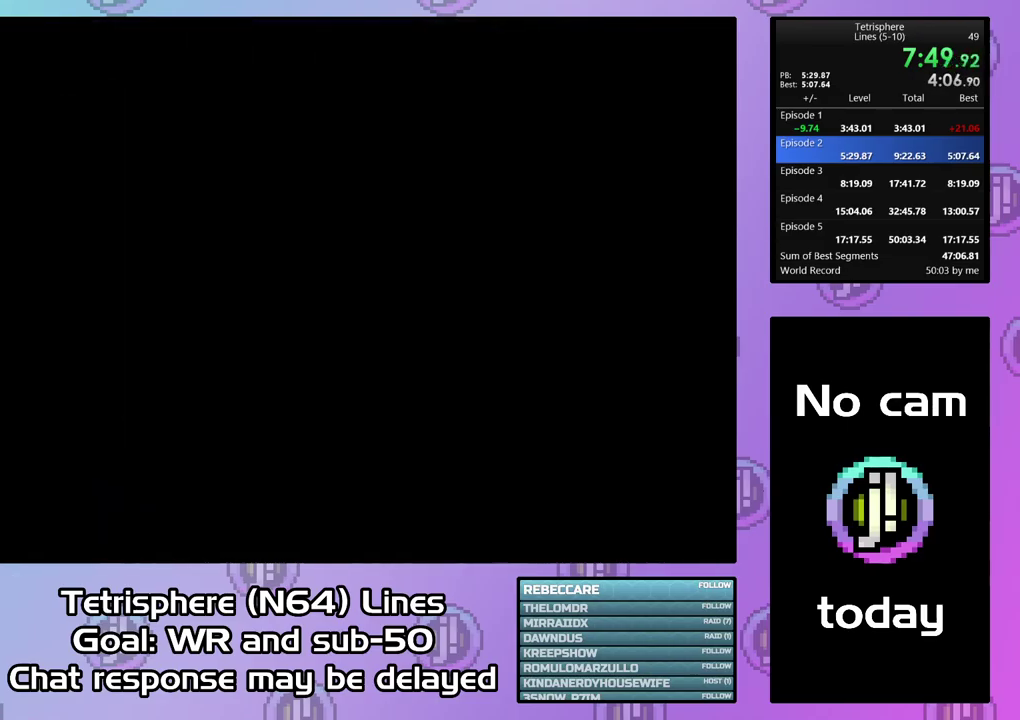
{"buttons": ["CROSS", "CIRCLE"], "right_stick": "center", "events": [[34, "CROSS", "down"], [100, "CIRCLE", "up"], [100, "CROSS", "up"], [167, "CIRCLE", "down"], [200, "CROSS", "down"], [267, "CIRCLE", "up"], [267, "CROSS", "up"], [334, "CIRCLE", "down"], [334, "CROSS", "down"], [400, "CIRCLE", "up"], [400, "CROSS", "up"], [467, "CIRCLE", "down"], [467, "CROSS", "down"]]}
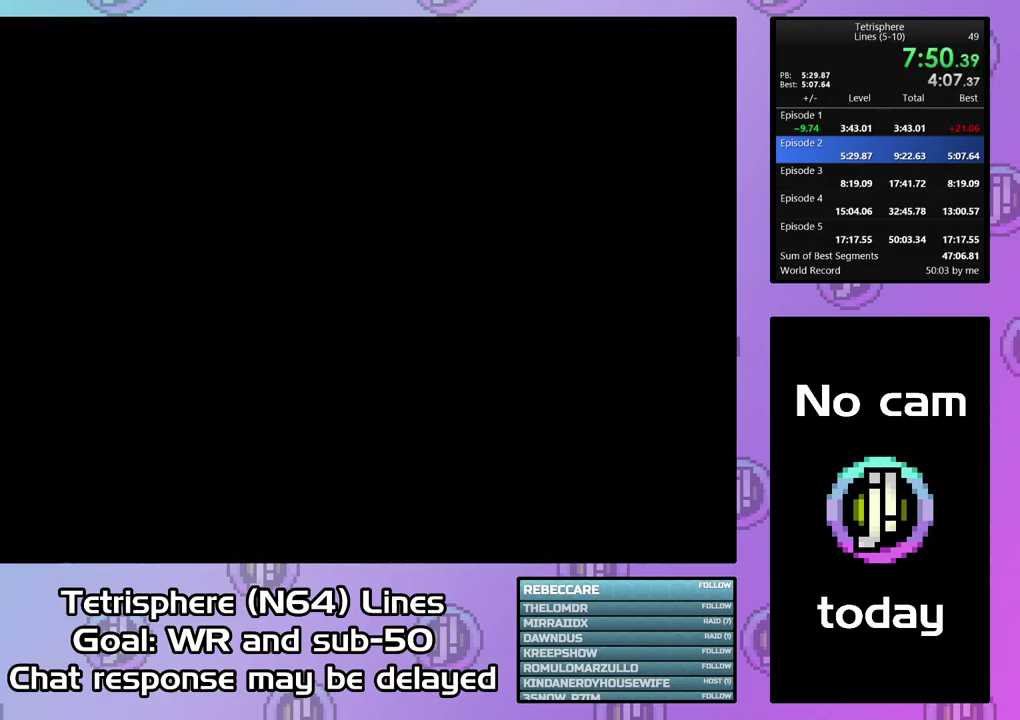
{"buttons": ["CROSS", "CIRCLE"], "right_stick": "center", "events": [[67, "CIRCLE", "up"], [67, "CROSS", "up"], [134, "CIRCLE", "down"], [134, "CROSS", "down"], [200, "CIRCLE", "up"], [200, "CROSS", "up"], [267, "CIRCLE", "down"], [300, "CROSS", "down"], [367, "CIRCLE", "up"], [367, "CROSS", "up"], [434, "CIRCLE", "down"], [434, "CROSS", "down"]]}
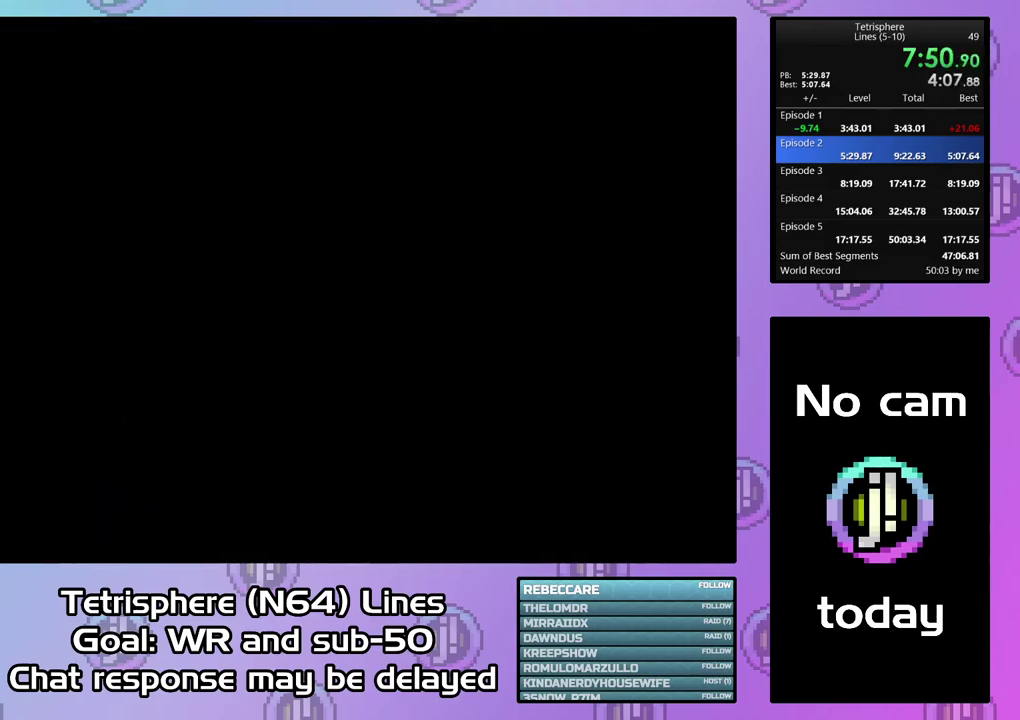
{"buttons": ["CROSS", "CIRCLE"], "right_stick": "center", "events": [[34, "CIRCLE", "up"], [34, "CROSS", "up"], [100, "CIRCLE", "down"], [100, "CROSS", "down"], [200, "CIRCLE", "up"], [200, "CROSS", "up"], [267, "CIRCLE", "down"], [267, "CROSS", "down"], [367, "CIRCLE", "up"], [367, "CROSS", "up"], [434, "CIRCLE", "down"], [434, "CROSS", "down"]]}
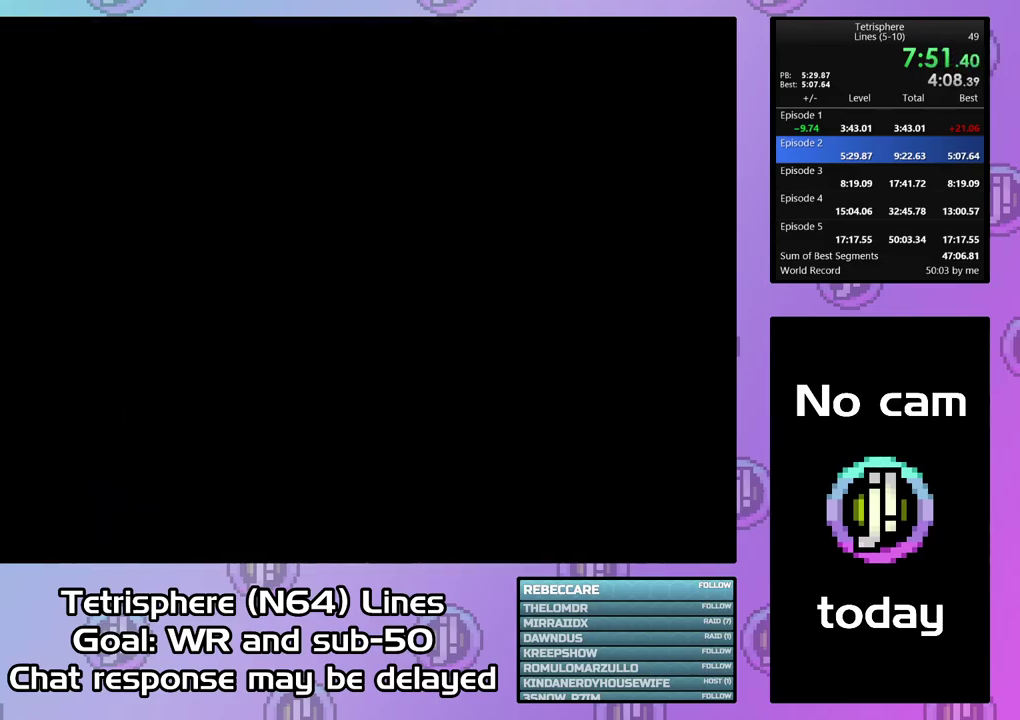
{"buttons": ["CROSS", "CIRCLE"], "right_stick": "center", "events": [[34, "CIRCLE", "up"], [34, "CROSS", "up"], [100, "CIRCLE", "down"], [100, "CROSS", "down"], [200, "CIRCLE", "up"], [200, "CROSS", "up"], [267, "CIRCLE", "down"], [267, "CROSS", "down"], [367, "CIRCLE", "up"], [367, "CROSS", "up"], [434, "CIRCLE", "down"], [434, "CROSS", "down"]]}
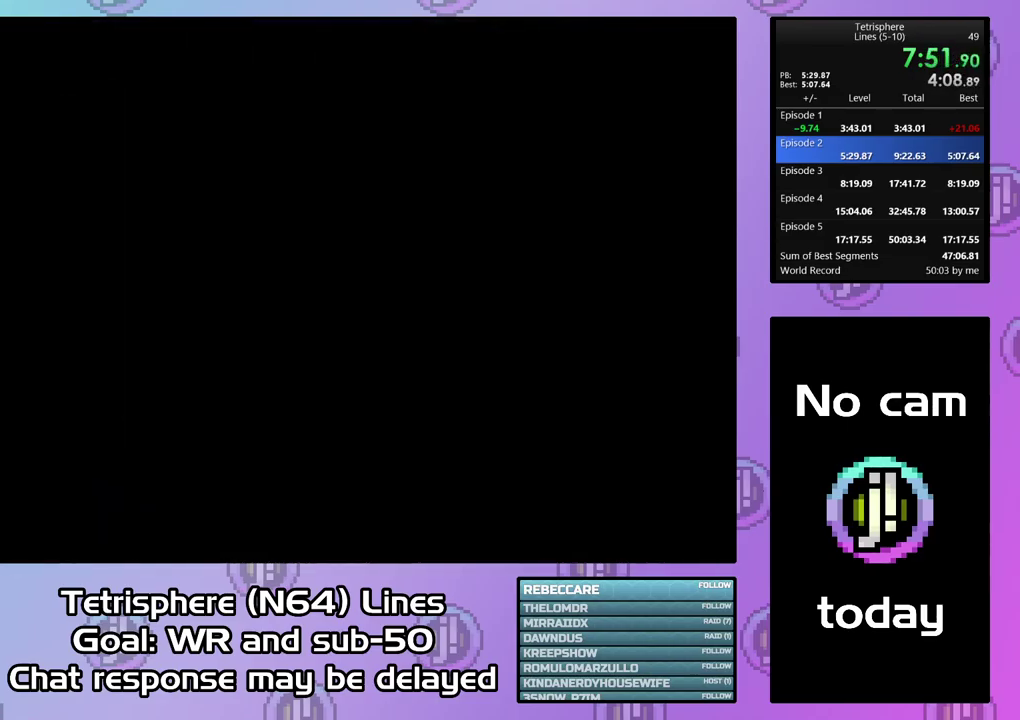
{"buttons": ["CROSS", "CIRCLE"], "right_stick": "center", "events": [[34, "CIRCLE", "up"], [34, "CROSS", "up"], [100, "CIRCLE", "down"], [100, "CROSS", "down"], [200, "CIRCLE", "up"], [200, "CROSS", "up"], [267, "CIRCLE", "down"], [267, "CROSS", "down"], [367, "CROSS", "up"], [434, "CROSS", "down"]]}
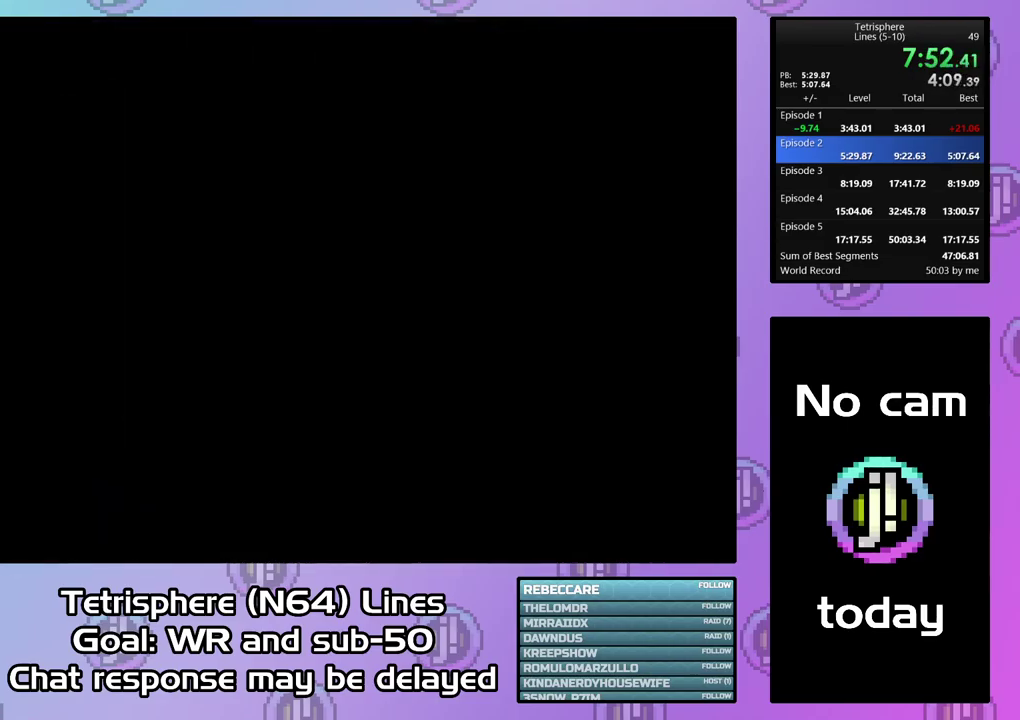
{"buttons": ["CROSS", "CIRCLE"], "right_stick": "center", "events": [[34, "CROSS", "up"], [67, "CIRCLE", "up"], [134, "CIRCLE", "down"], [134, "CROSS", "down"], [200, "CROSS", "up"], [234, "CIRCLE", "up"], [300, "CIRCLE", "down"], [300, "CROSS", "down"], [367, "CROSS", "up"], [400, "CIRCLE", "up"], [467, "CIRCLE", "down"], [467, "CROSS", "down"]]}
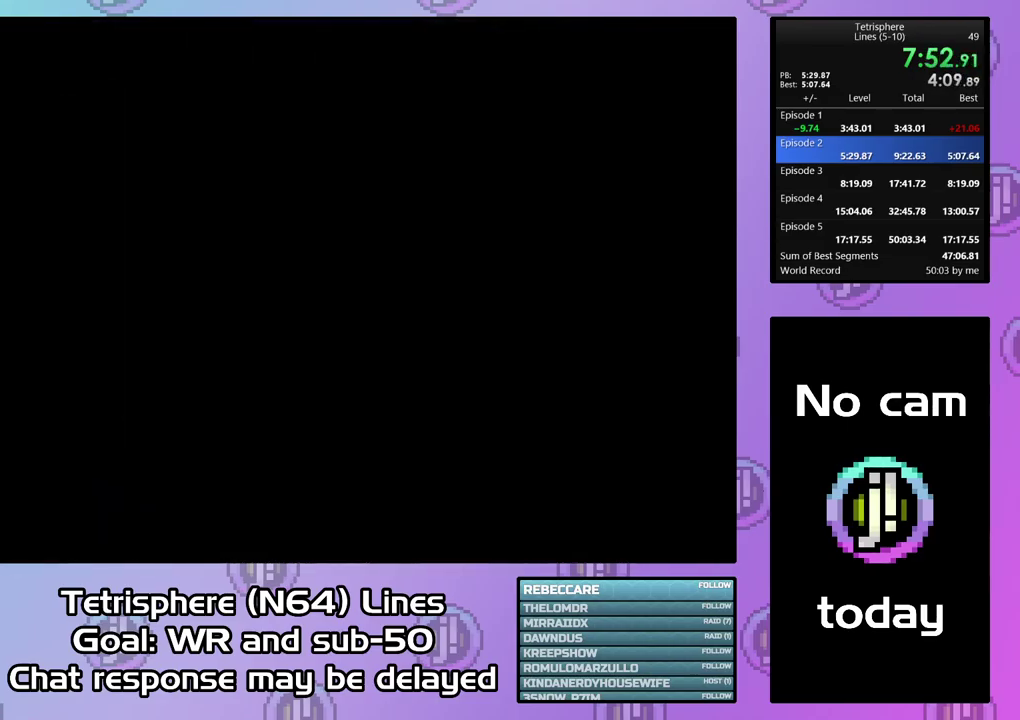
{"buttons": ["CROSS", "CIRCLE"], "right_stick": "center", "events": [[34, "CROSS", "up"], [67, "CIRCLE", "up"], [134, "CIRCLE", "down"], [134, "CROSS", "down"], [234, "CIRCLE", "up"], [234, "CROSS", "up"], [300, "CIRCLE", "down"], [300, "CROSS", "down"], [400, "CIRCLE", "up"], [400, "CROSS", "up"], [467, "CIRCLE", "down"], [467, "CROSS", "down"]]}